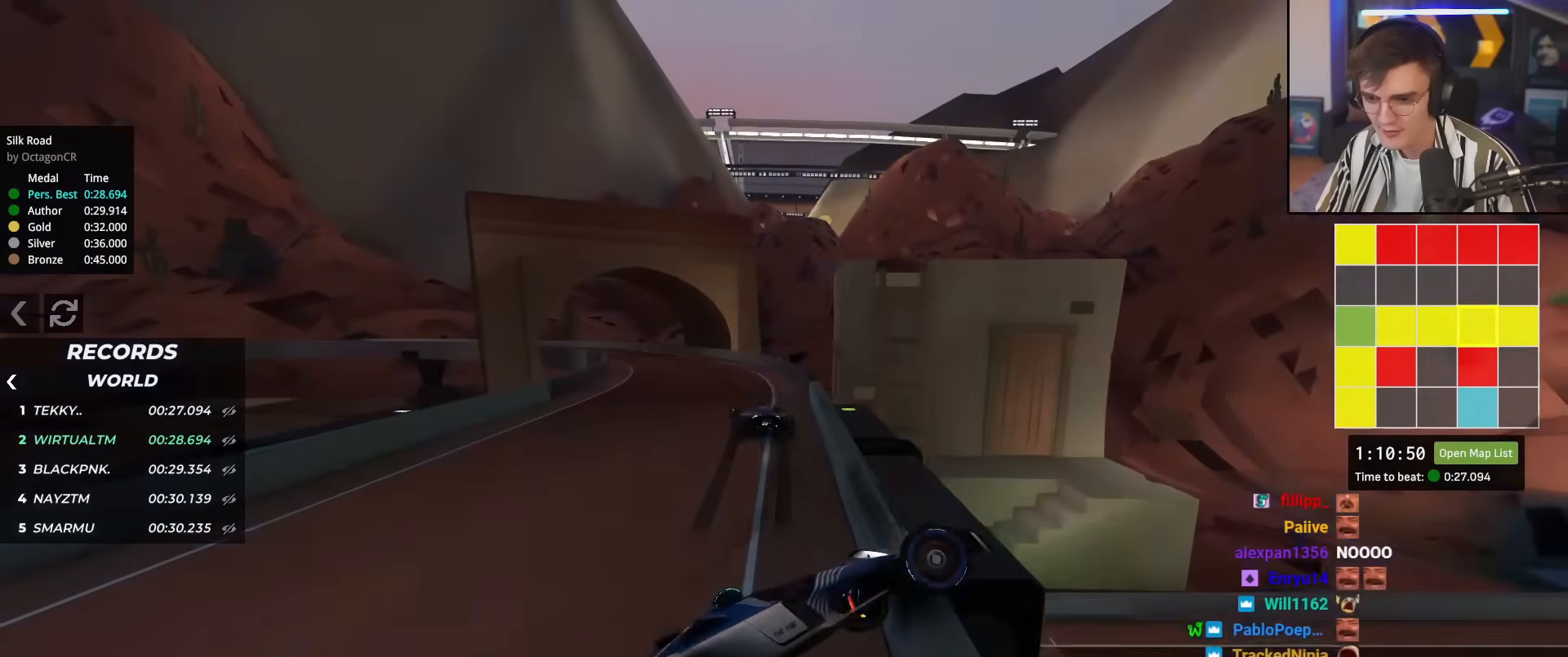
Gameplay with keyboard; each line is a JSON object with the keys held at the frame after it. "events" lists presses ("down") and releases ("up") of "brake", "down", "left", "right" and "up" between this image and that frame as [ms after this image, input, new state], when the widget could be followed in between. No other keys are recorded. Mouse input is not recorded. Key names are as the overlay labels them; some are game actions (e.g. jump) rather than physical keys.
{"keys": ["up"], "events": [[33, "brake", "up"], [83, "right", "up"], [217, "left", "down"], [267, "left", "up"]]}
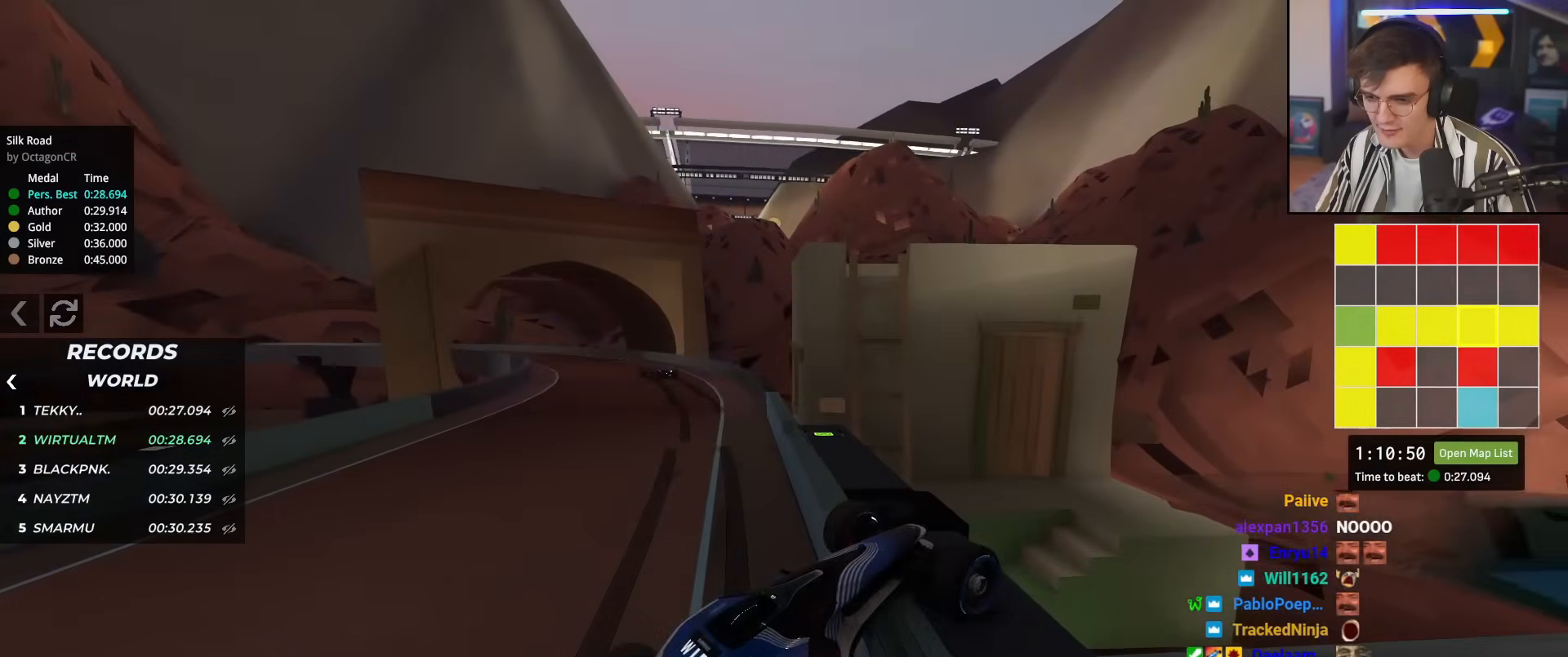
{"keys": ["up"], "events": [[50, "left", "down"], [100, "left", "up"]]}
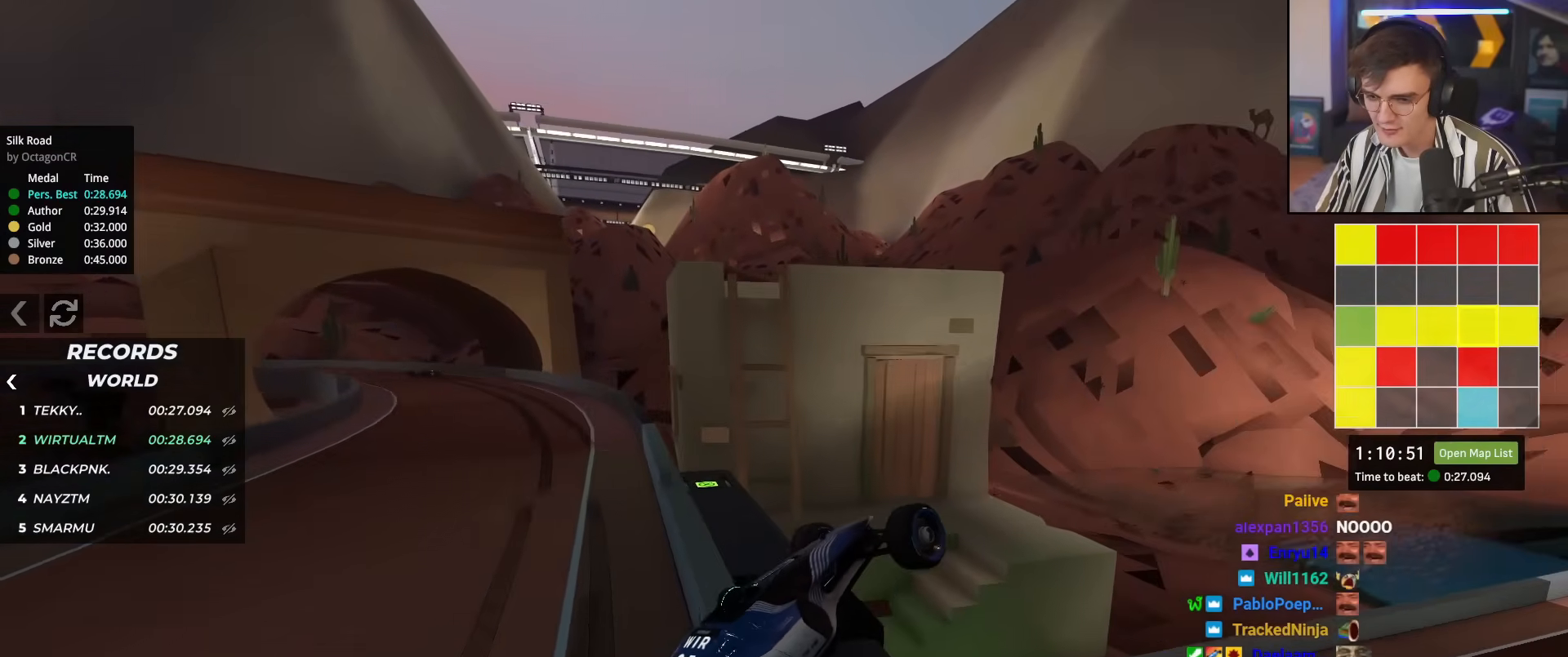
{"keys": ["right", "up"], "events": [[117, "right", "down"]]}
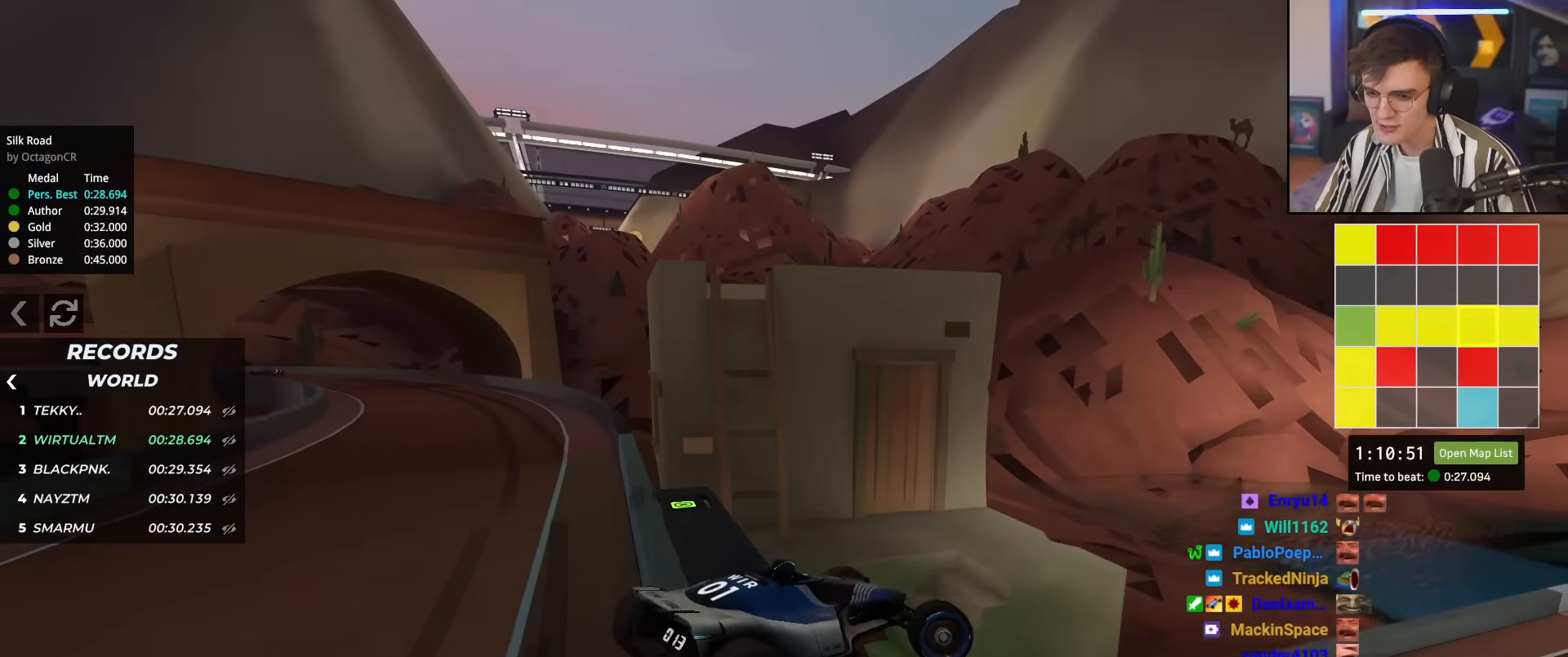
{"keys": ["brake", "left", "up"], "events": [[234, "brake", "down"], [417, "right", "up"], [467, "left", "down"]]}
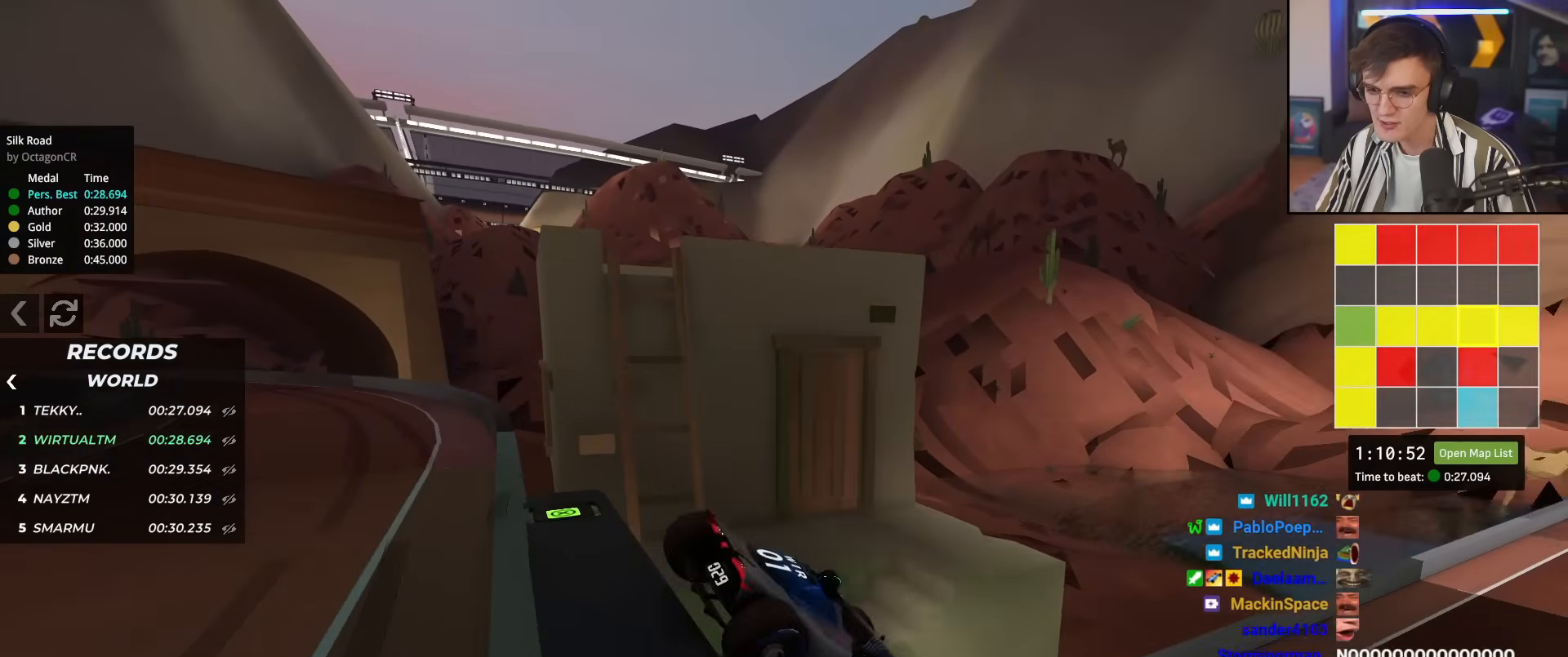
{"keys": ["up"], "events": [[100, "left", "up"], [200, "right", "down"], [333, "brake", "up"], [433, "right", "up"]]}
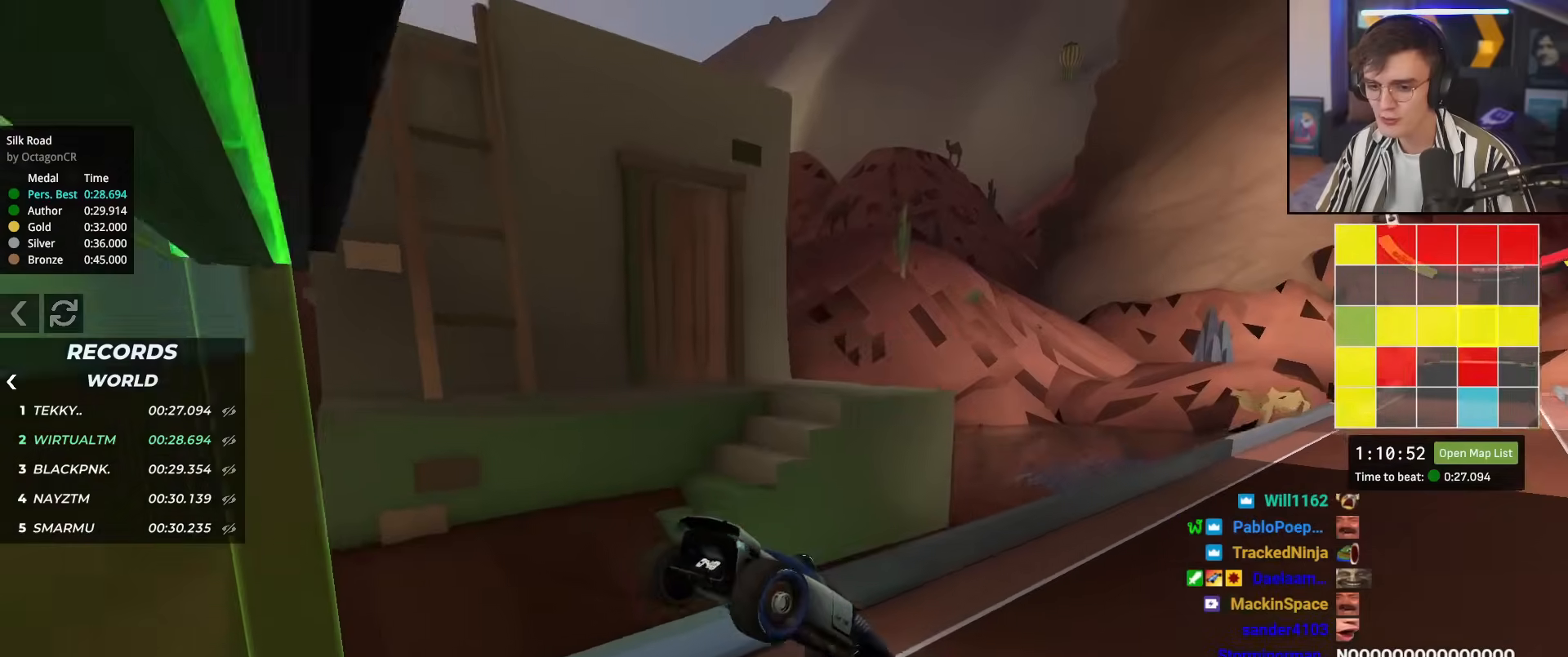
{"keys": ["up"], "events": [[266, "right", "down"], [367, "right", "up"]]}
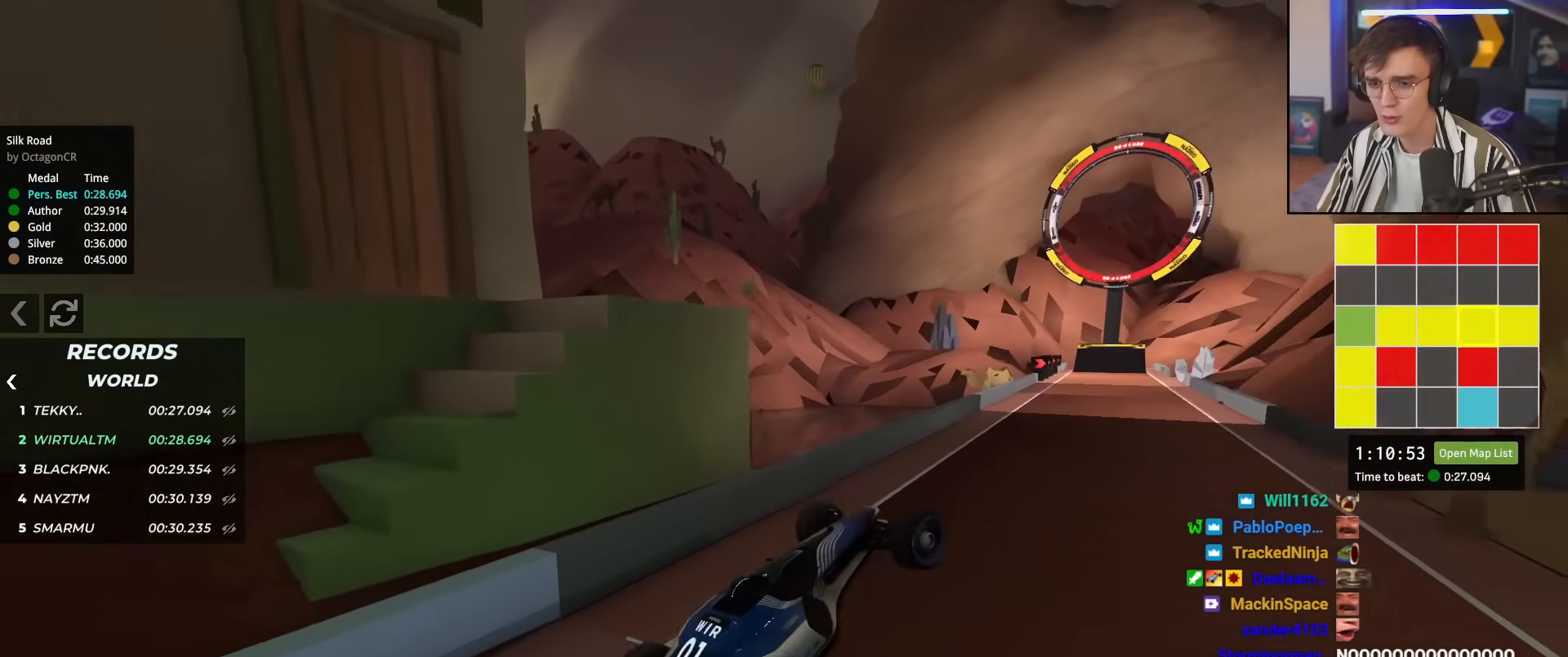
{"keys": ["up"], "events": [[284, "left", "down"], [467, "left", "up"]]}
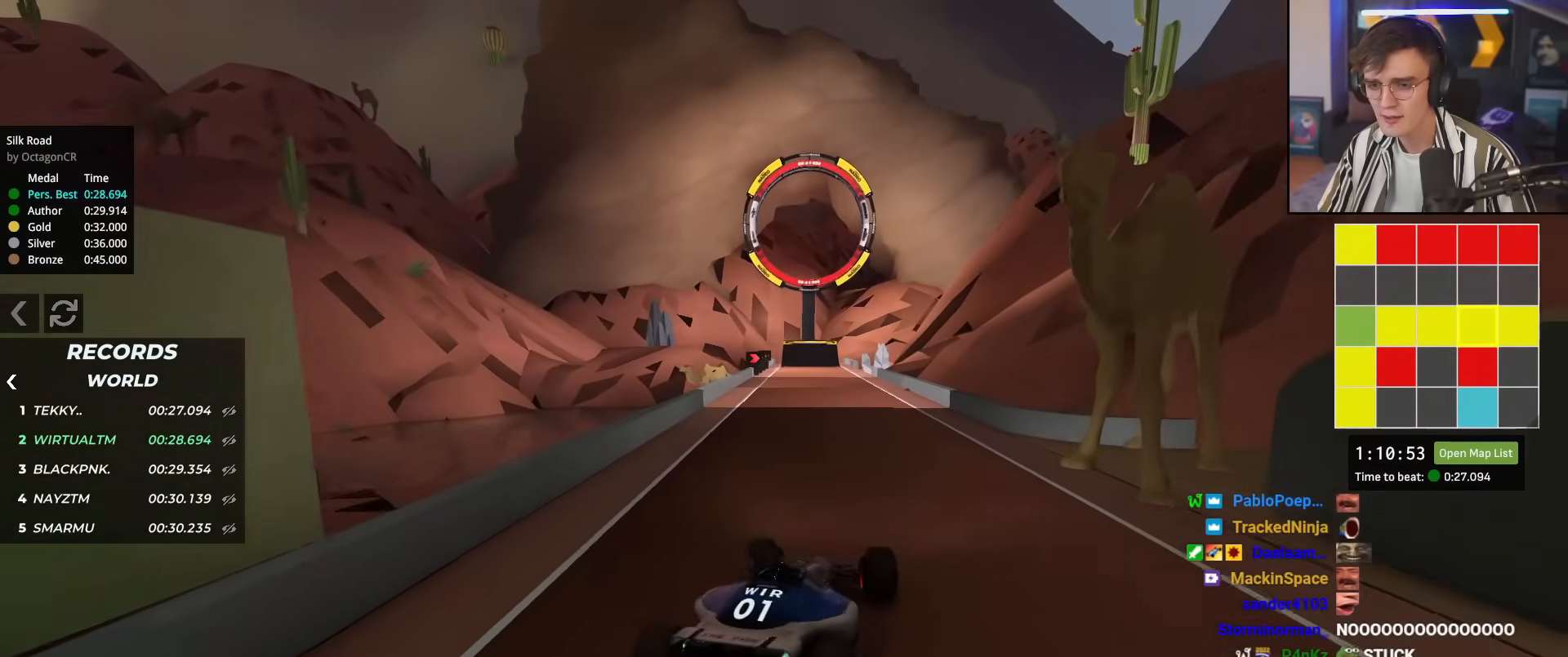
{"keys": ["up"], "events": []}
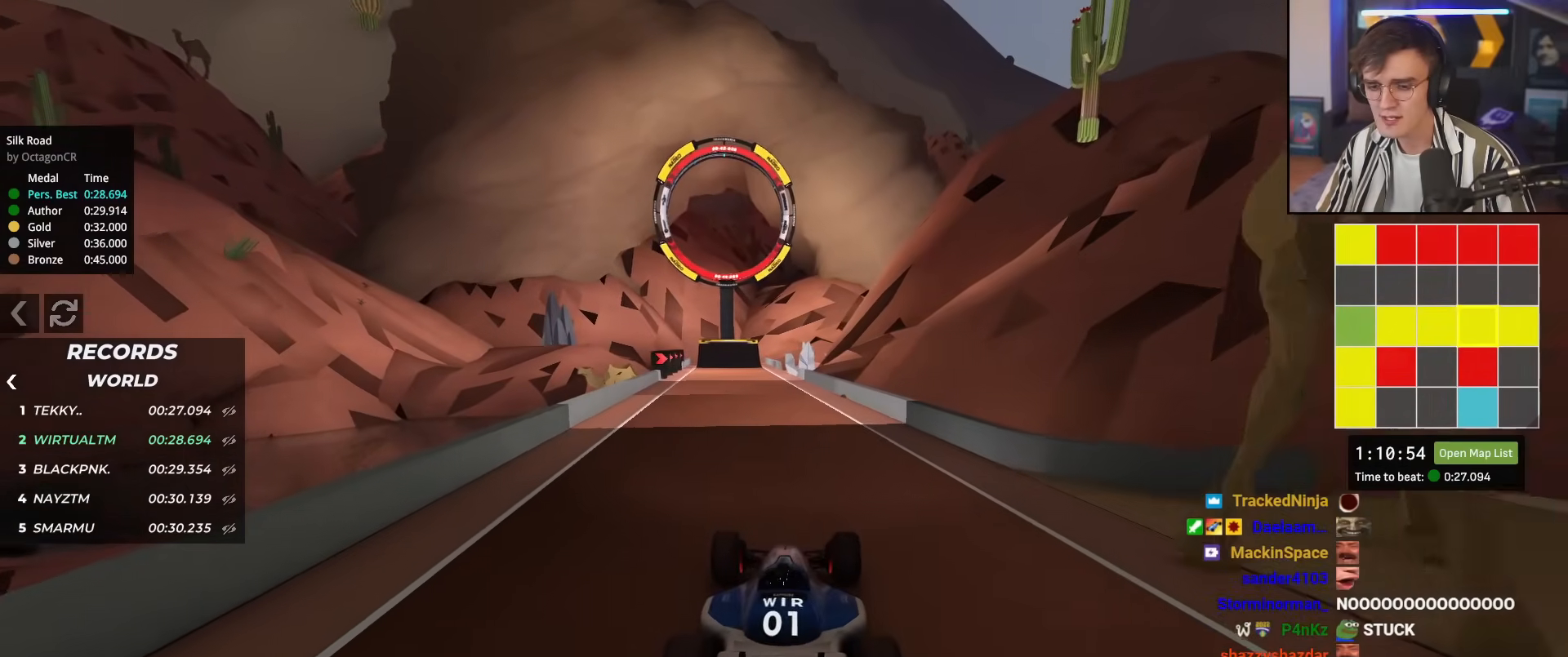
{"keys": ["up"], "events": []}
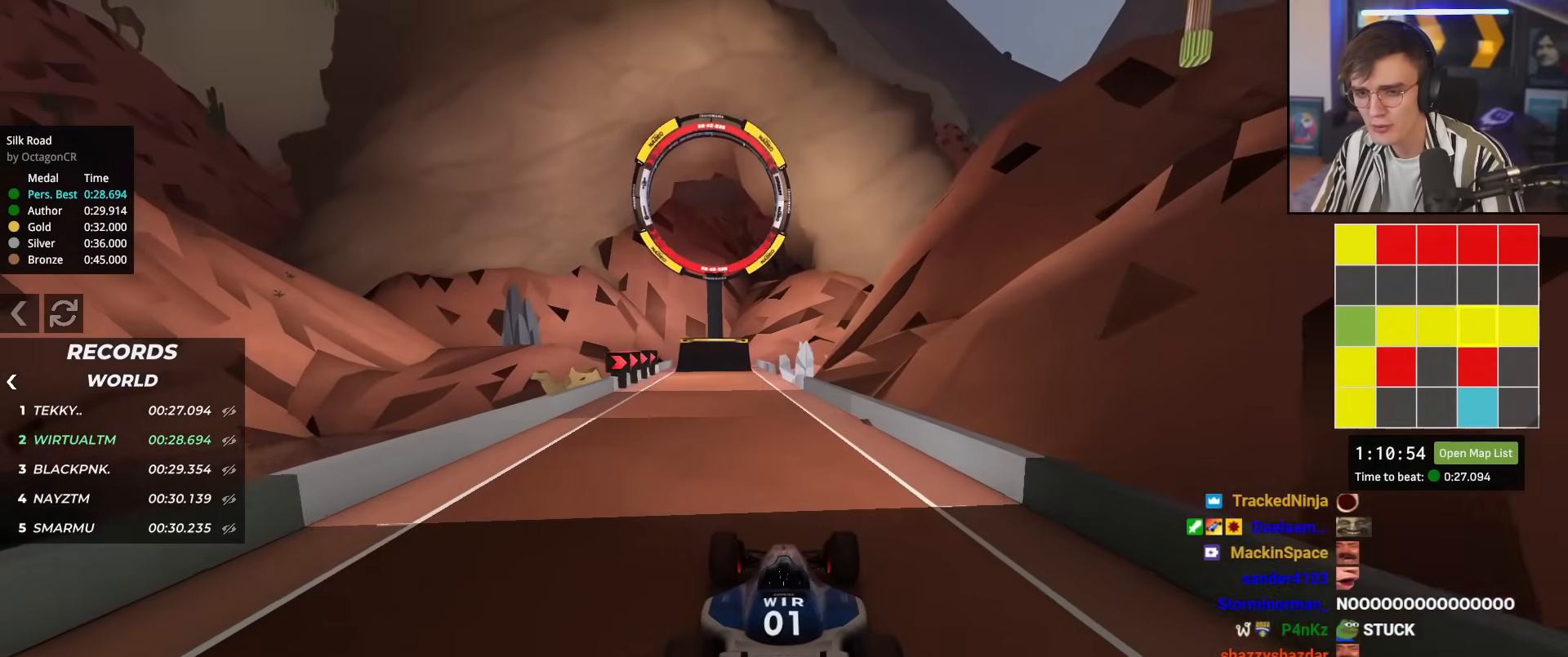
{"keys": ["up"], "events": [[200, "left", "down"], [250, "left", "up"]]}
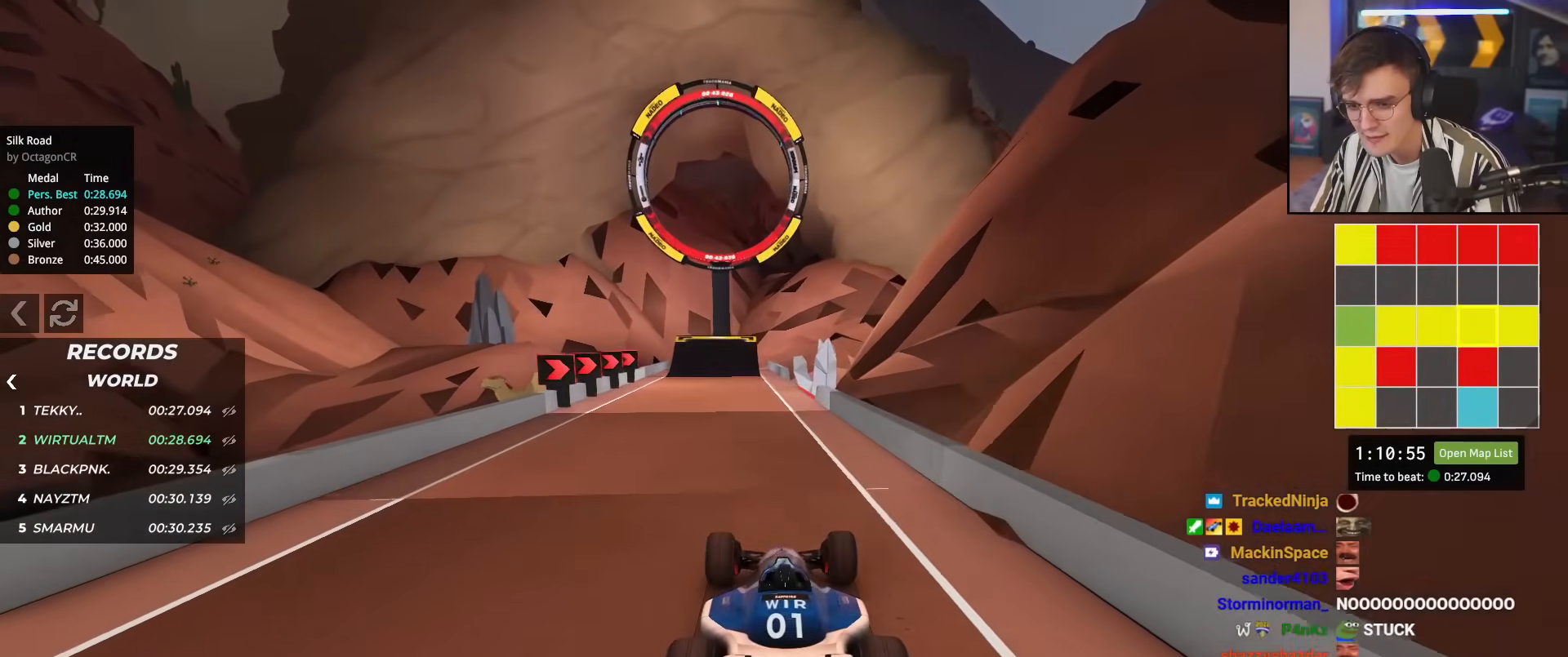
{"keys": ["up"], "events": [[167, "right", "down"], [217, "right", "up"]]}
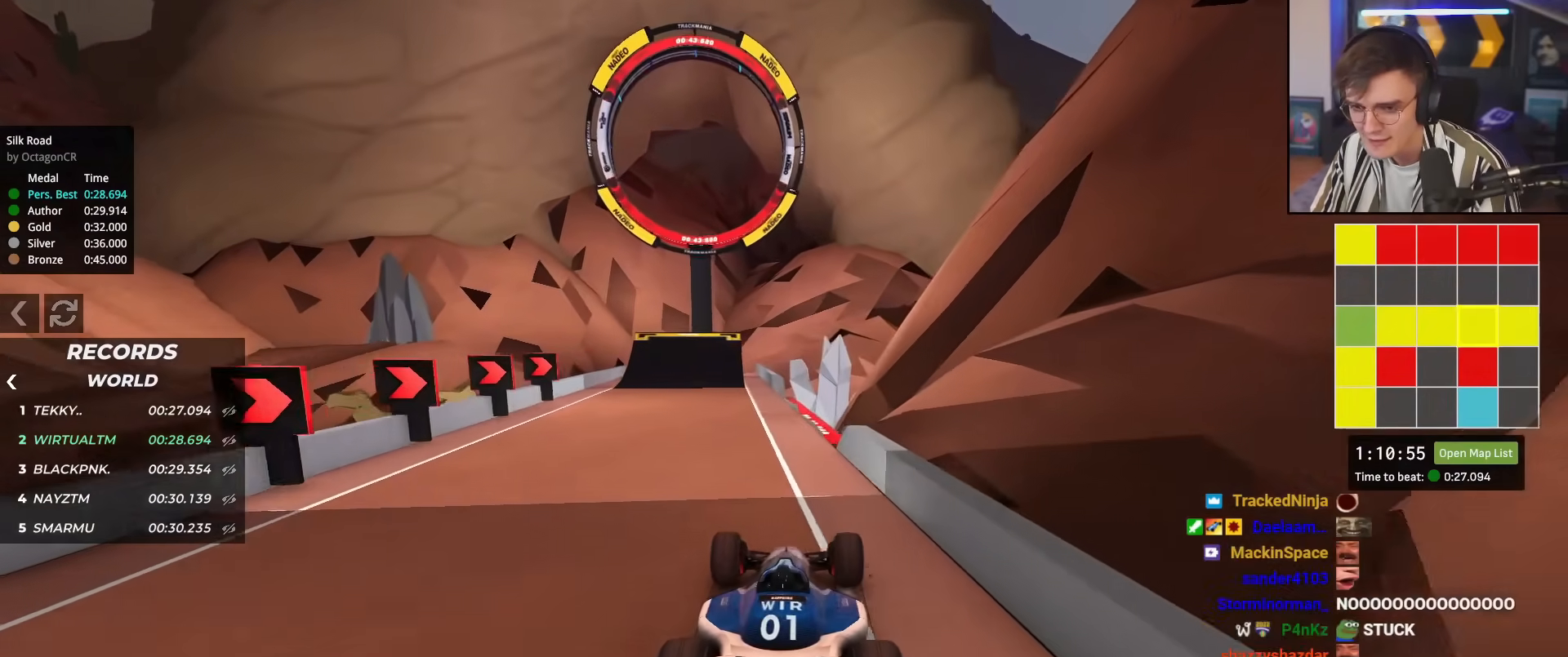
{"keys": ["up"], "events": [[266, "right", "down"], [367, "right", "up"]]}
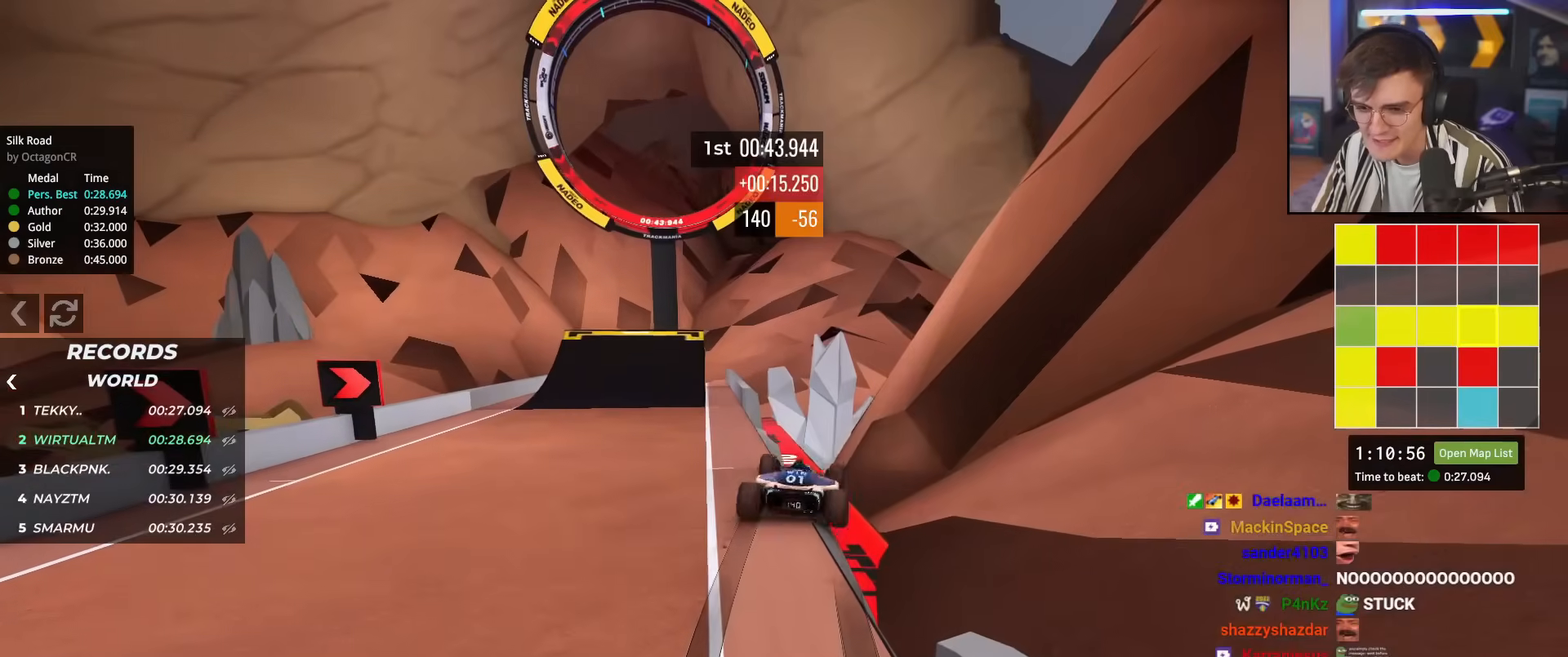
{"keys": [], "events": [[100, "up", "up"]]}
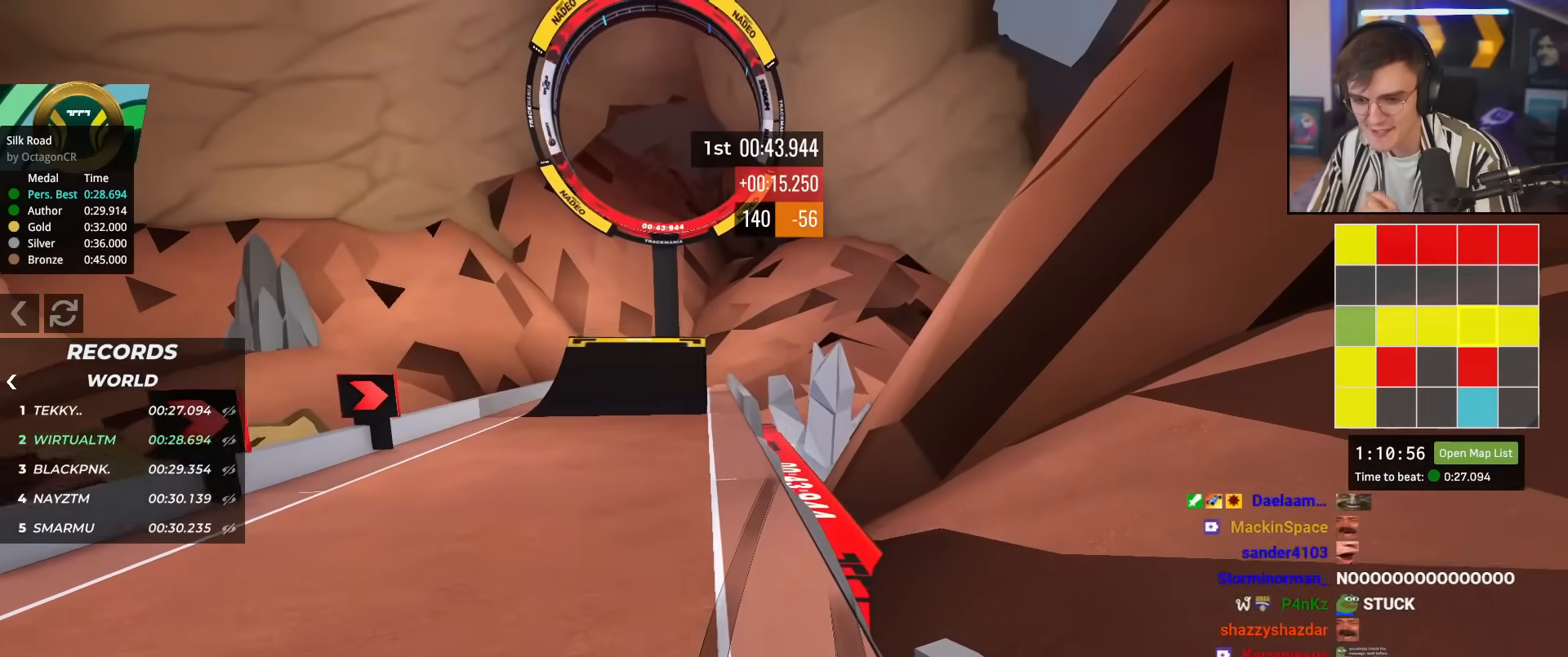
{"keys": [], "events": []}
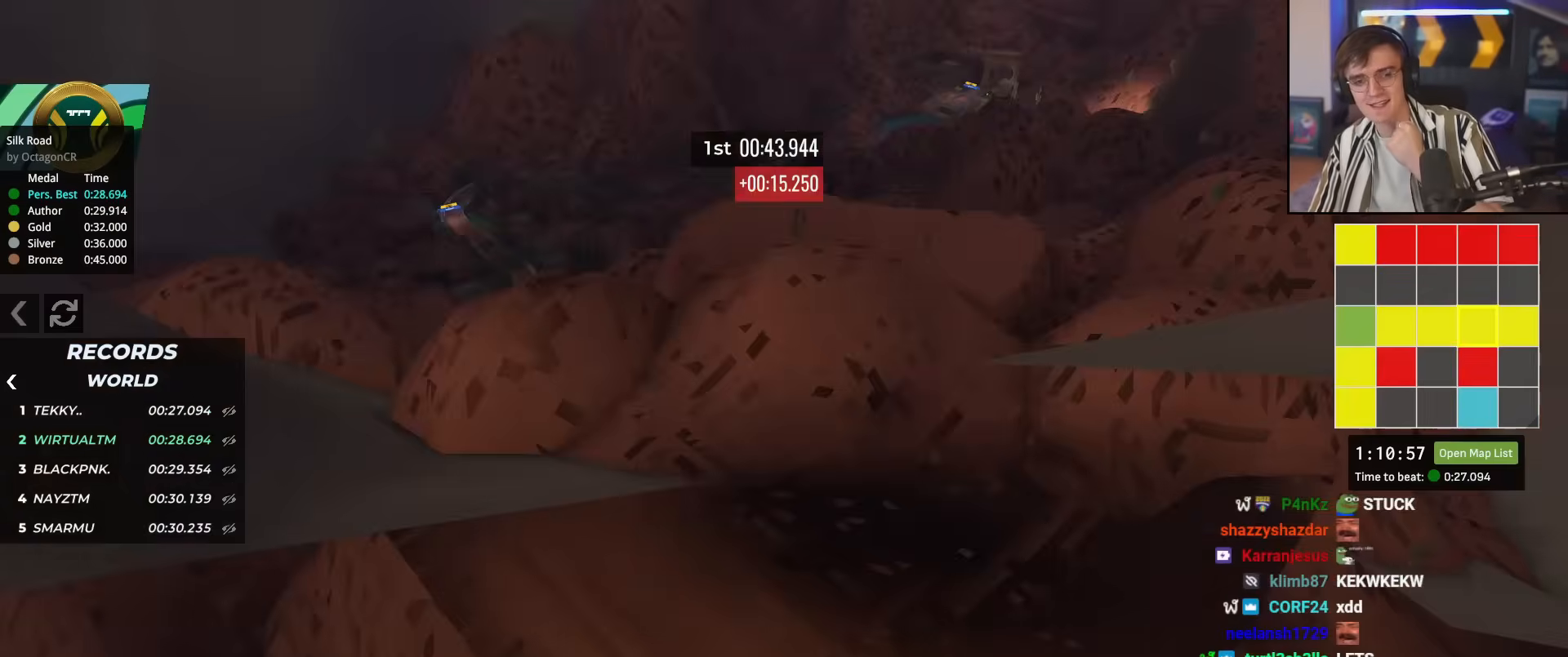
{"keys": ["up"], "events": [[184, "up", "down"]]}
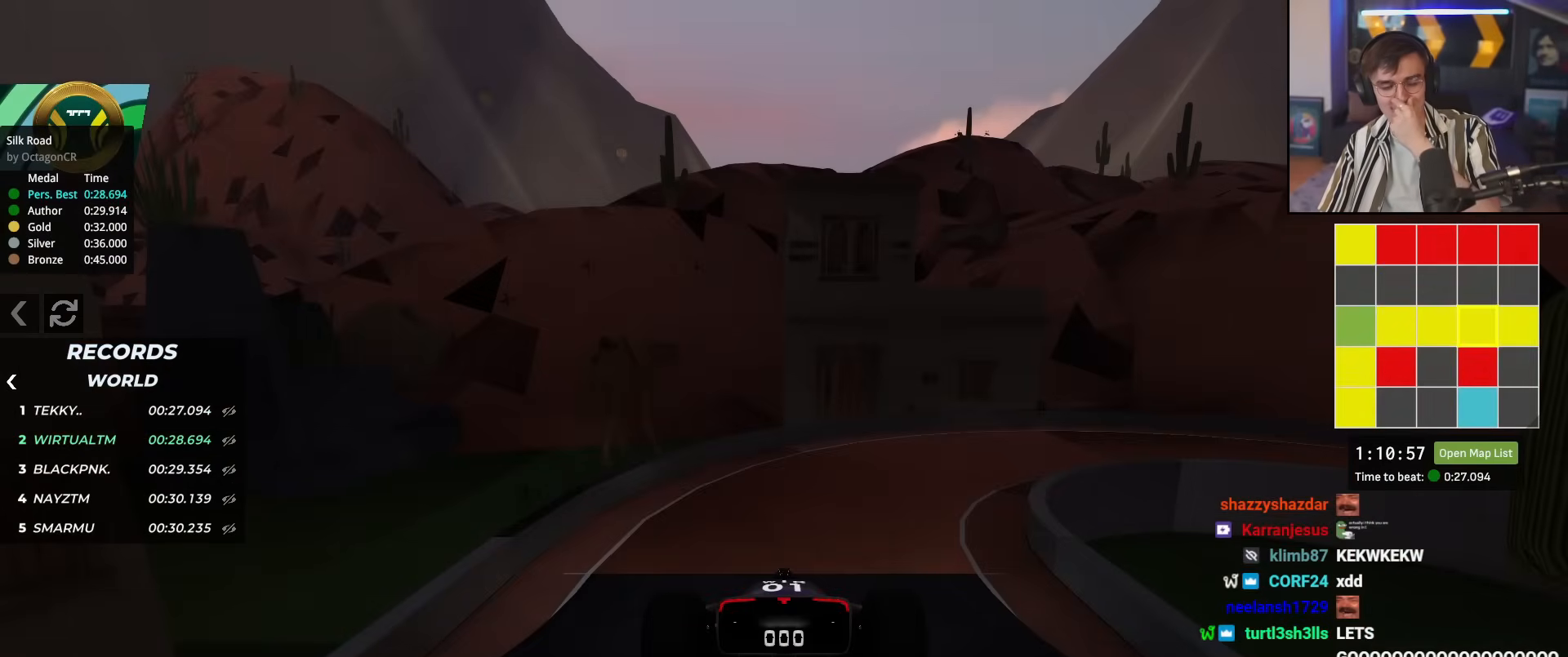
{"keys": ["up"], "events": []}
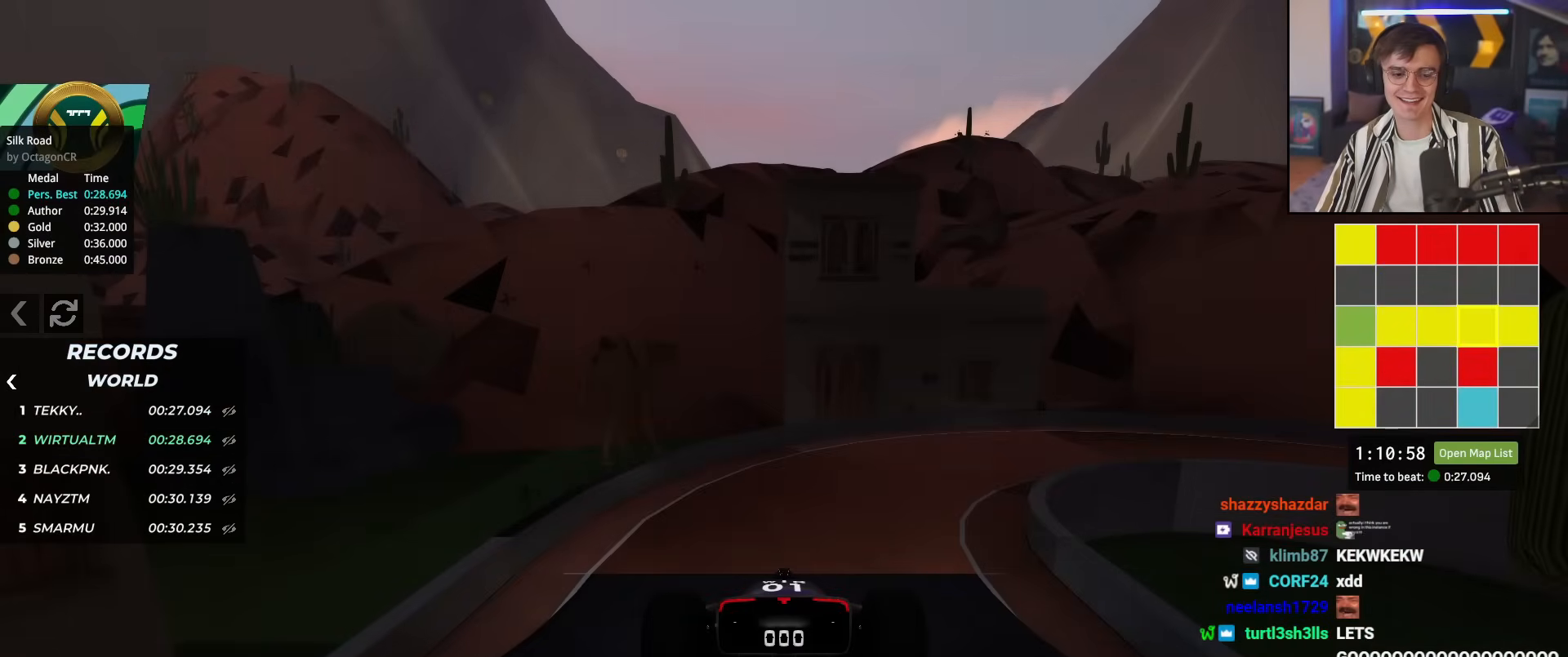
{"keys": ["up"], "events": []}
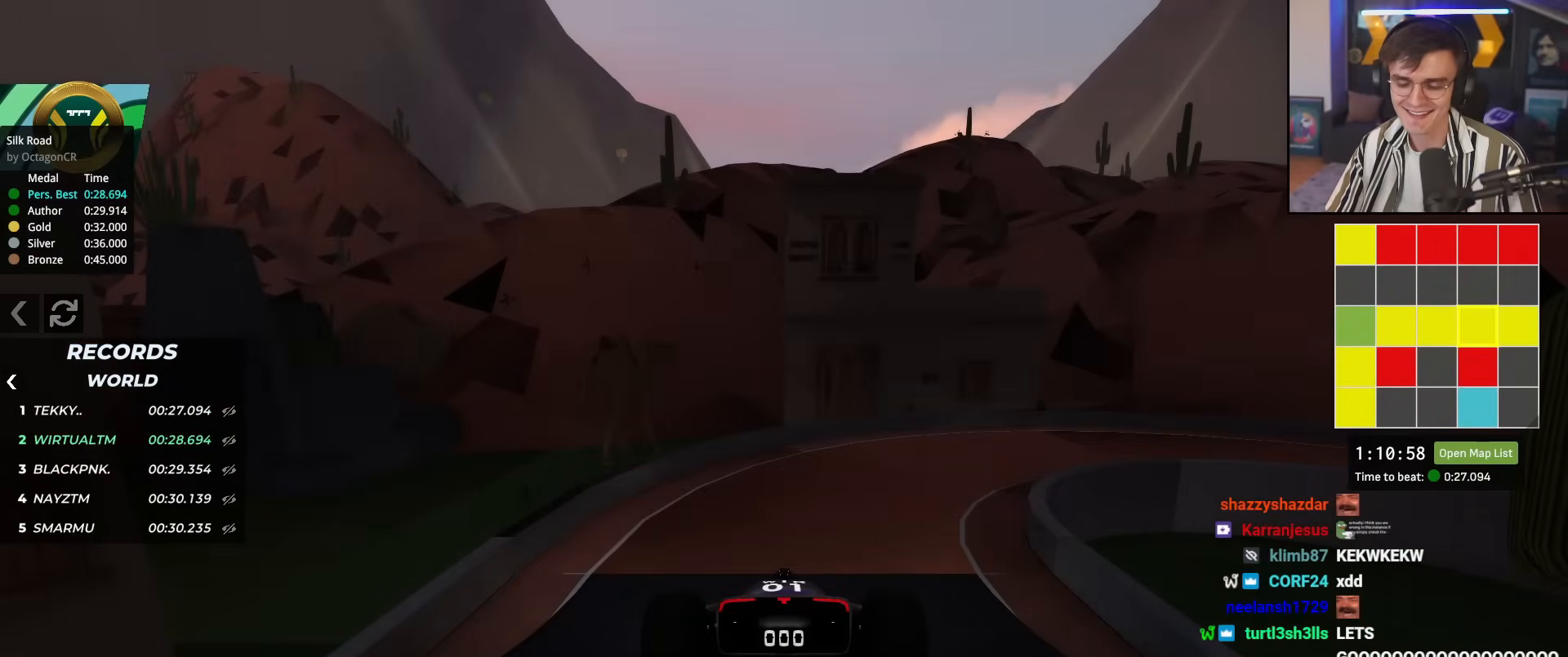
{"keys": ["right", "up"], "events": [[483, "right", "down"]]}
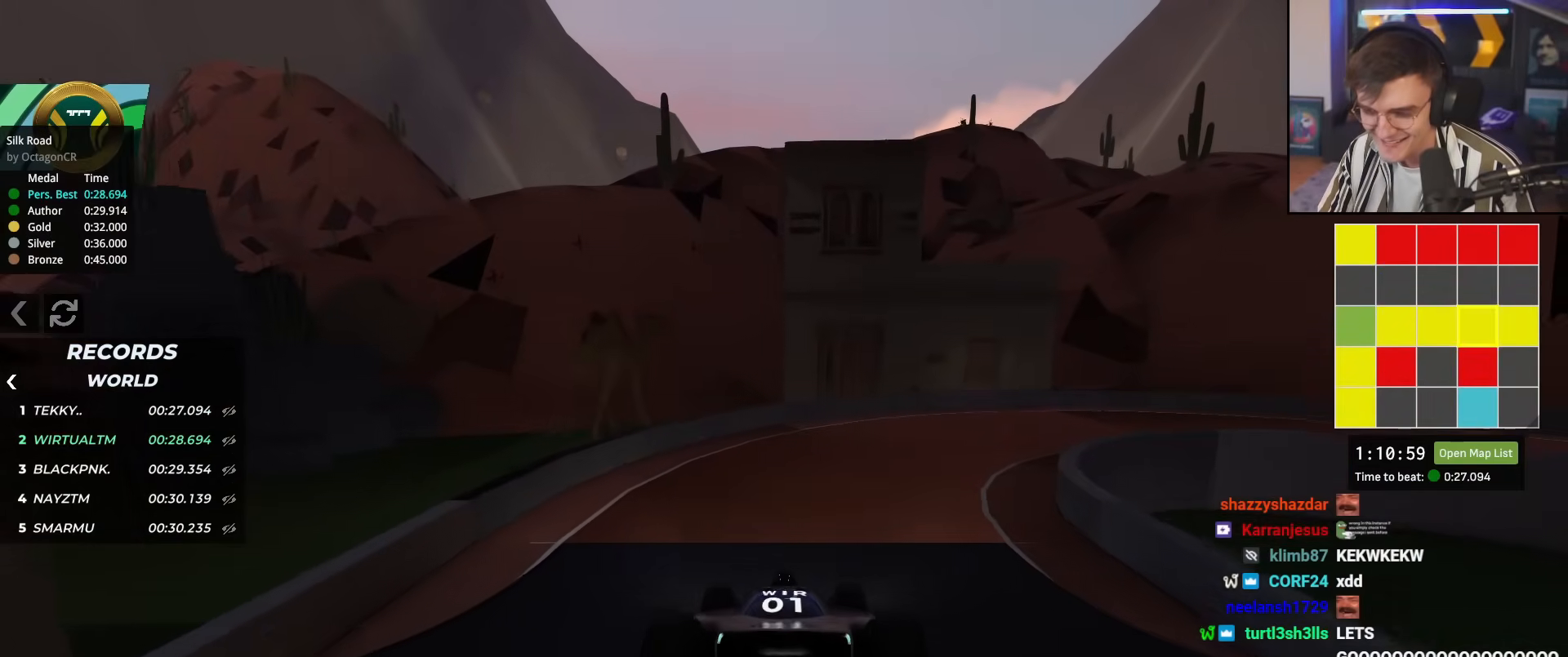
{"keys": ["up"], "events": [[134, "right", "up"], [167, "right", "down"], [501, "right", "up"]]}
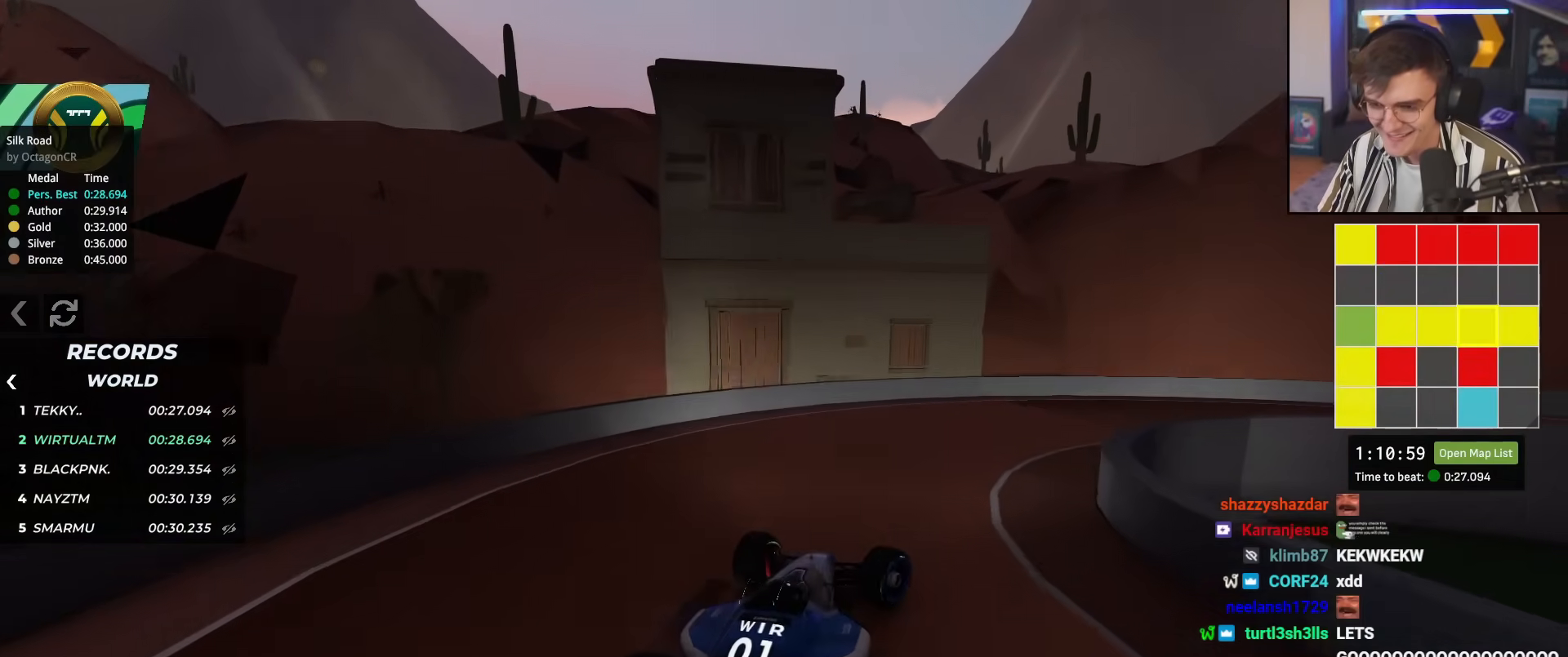
{"keys": ["right", "up"], "events": [[50, "right", "down"]]}
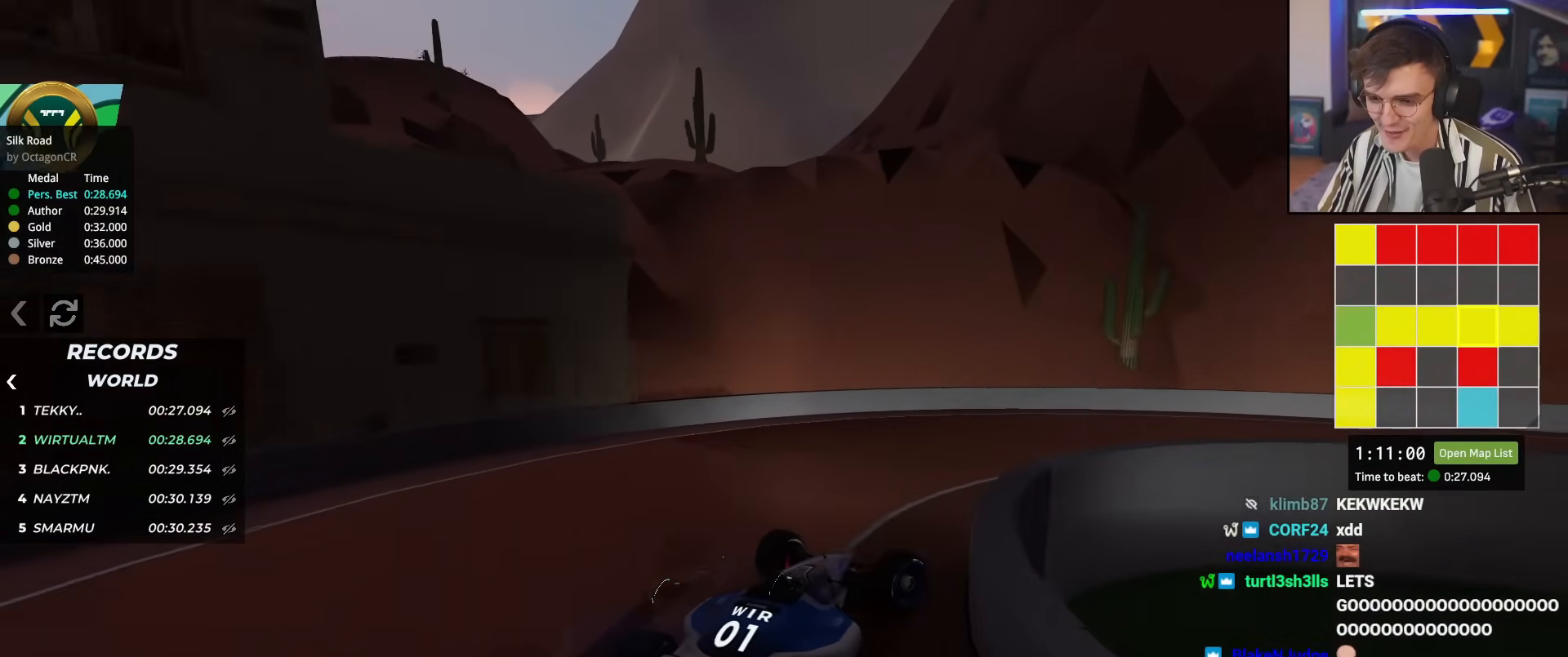
{"keys": ["right", "up"], "events": [[117, "right", "up"], [217, "right", "down"]]}
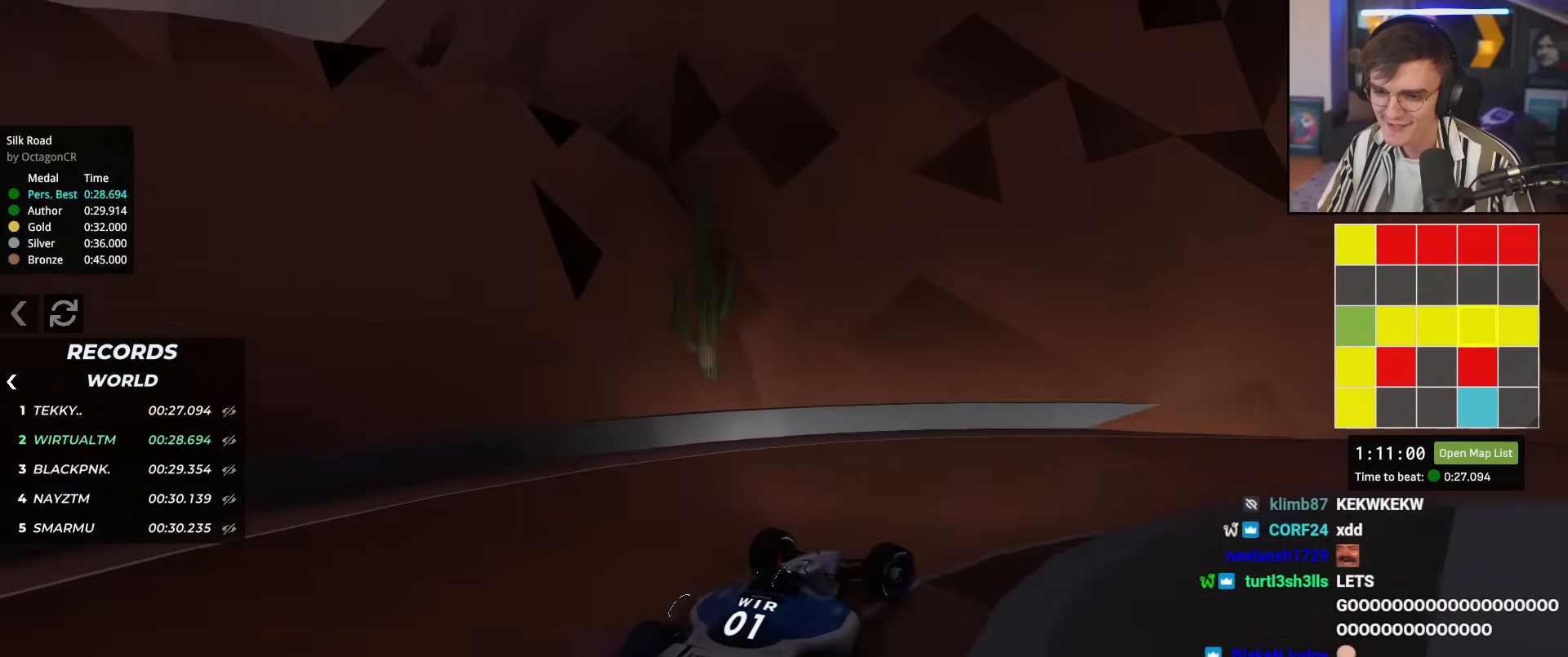
{"keys": ["up"], "events": [[367, "right", "up"]]}
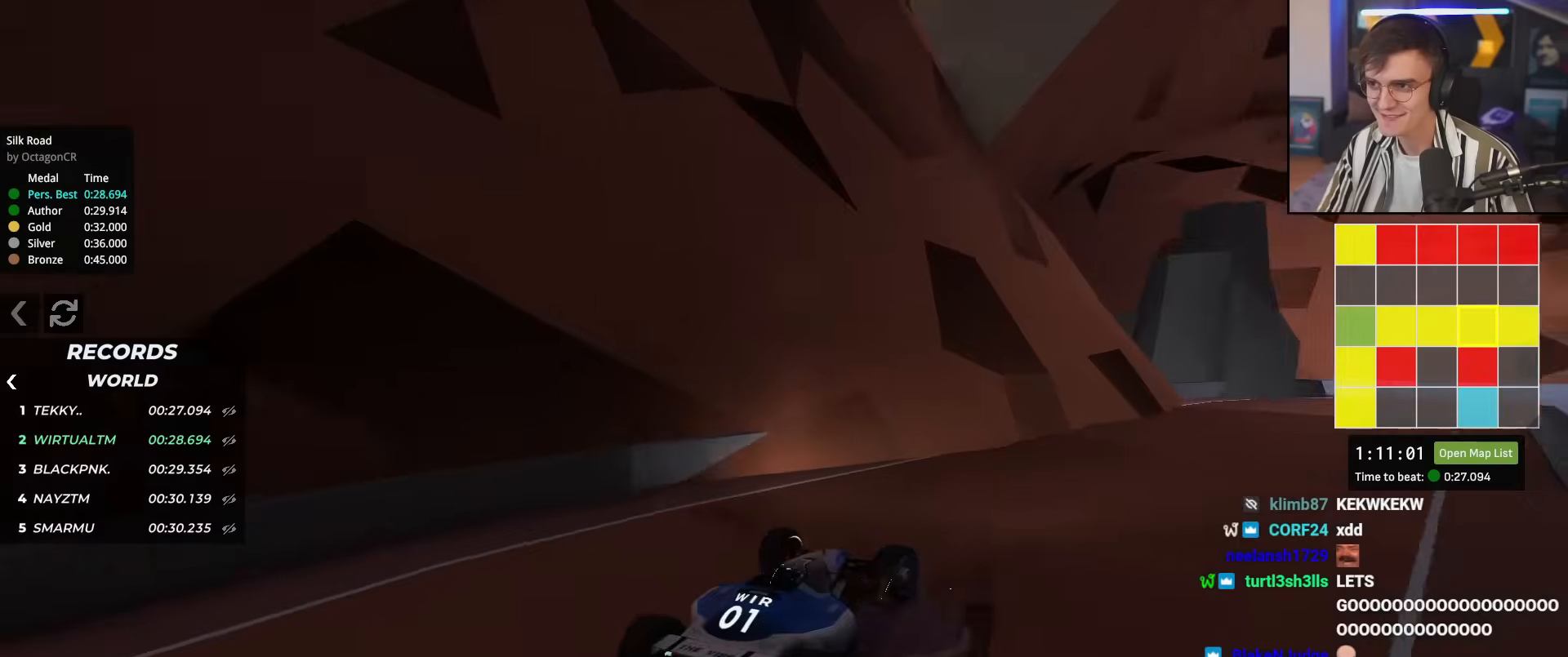
{"keys": ["up"], "events": []}
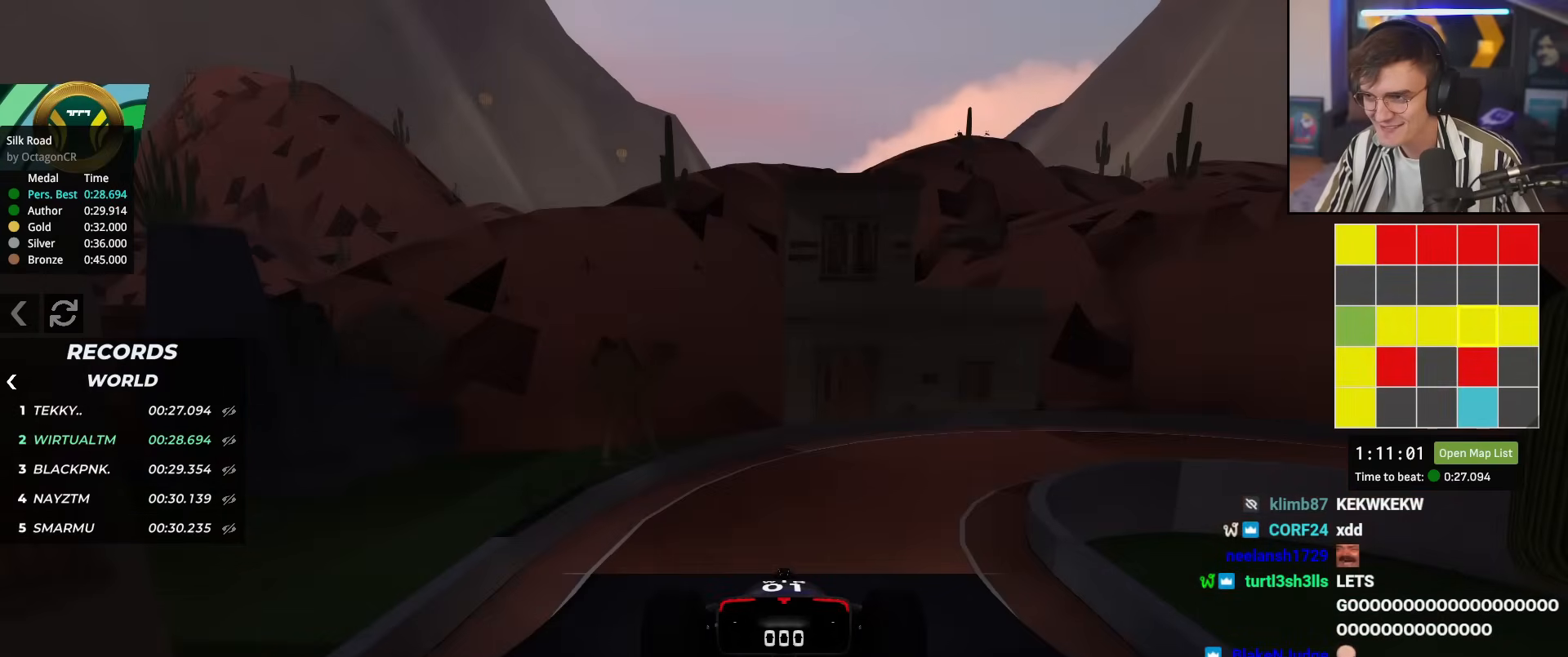
{"keys": ["up"], "events": []}
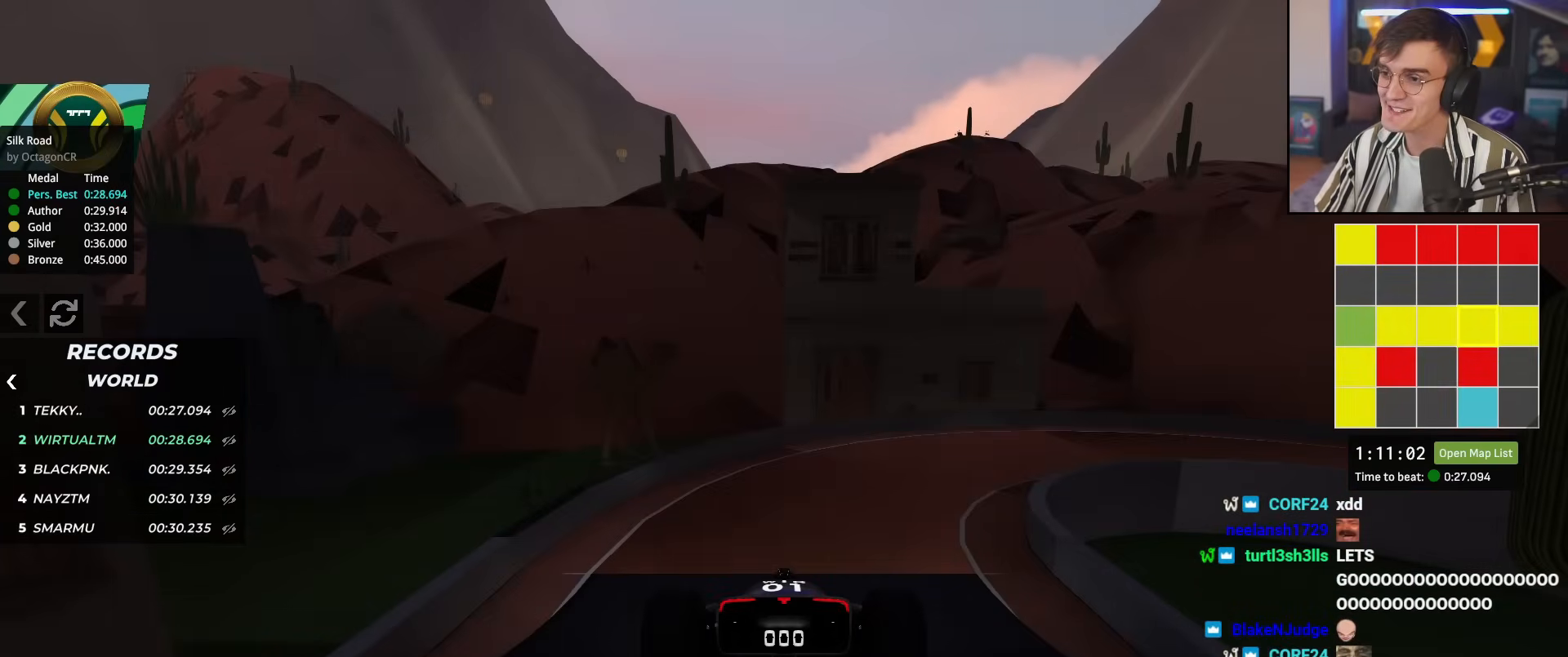
{"keys": ["up"], "events": []}
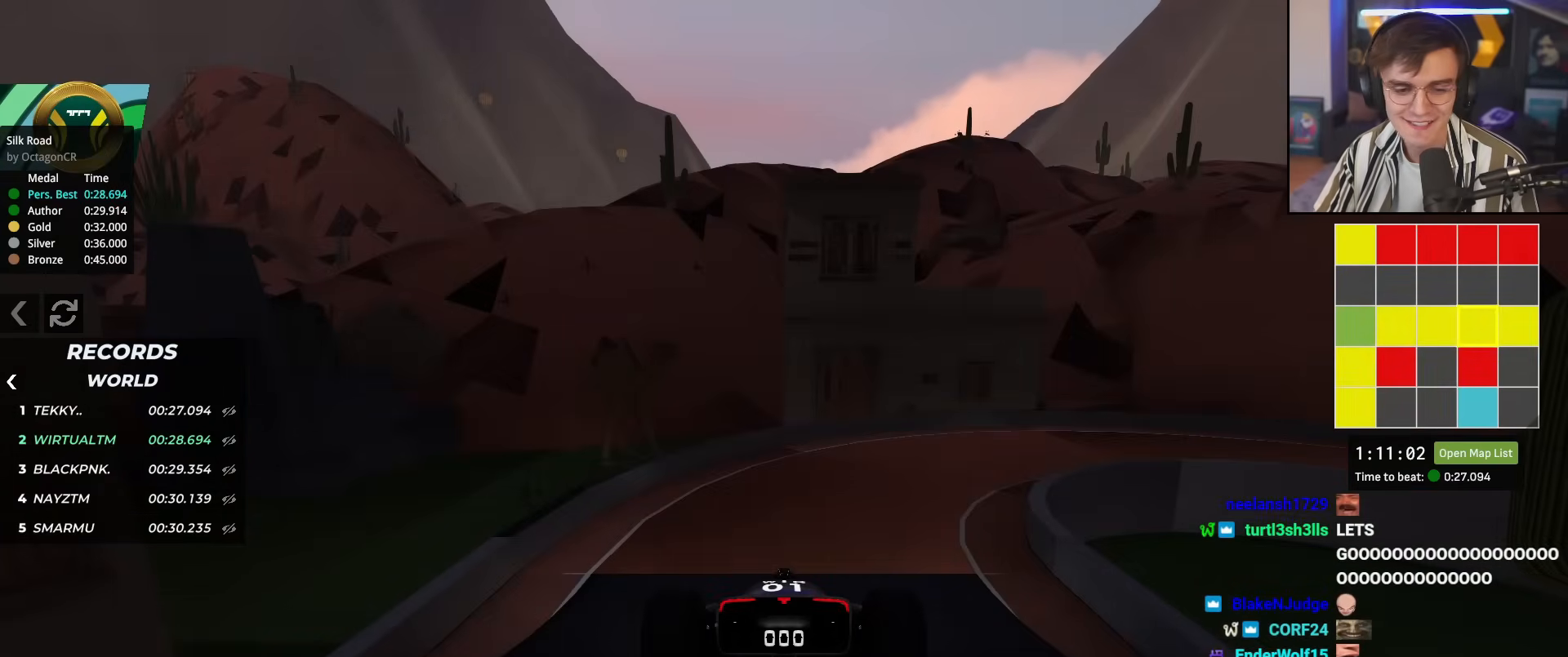
{"keys": ["up"], "events": []}
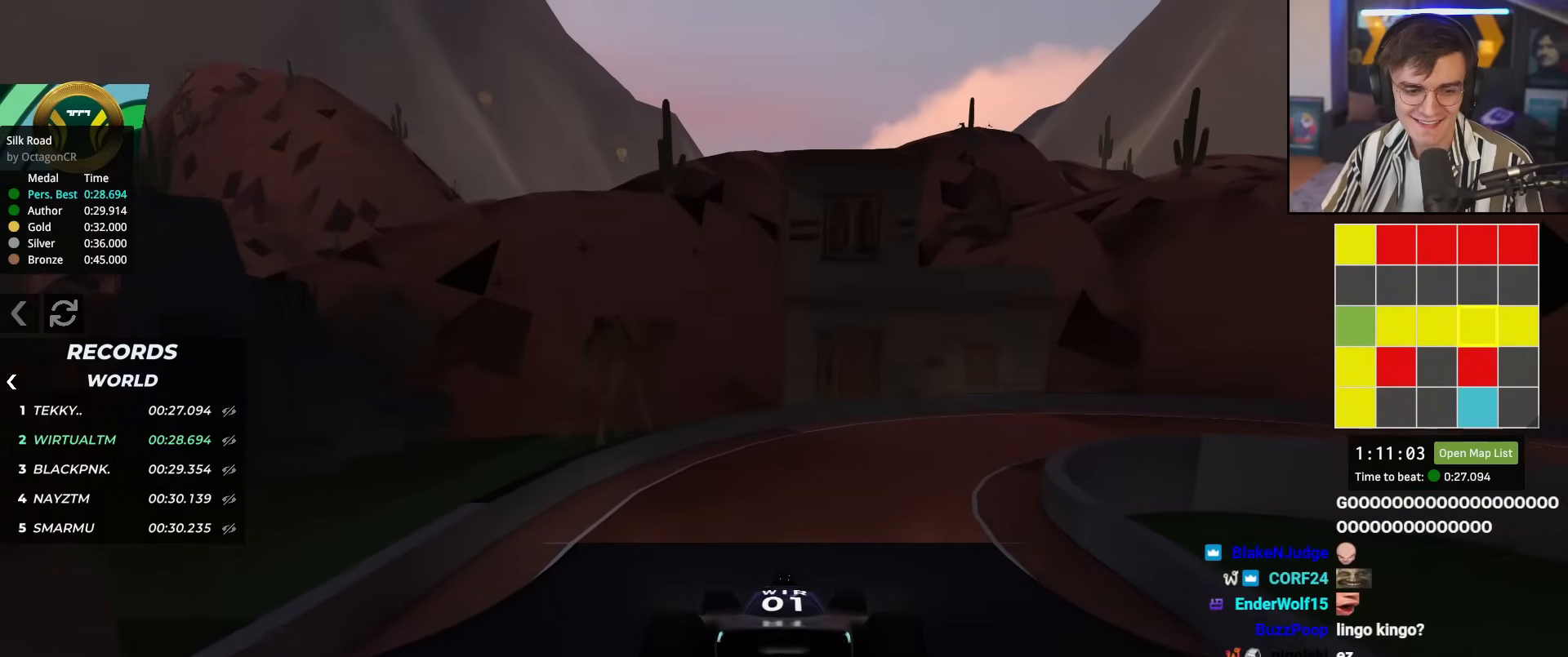
{"keys": ["right", "up"], "events": [[167, "right", "down"], [267, "right", "up"], [350, "right", "down"]]}
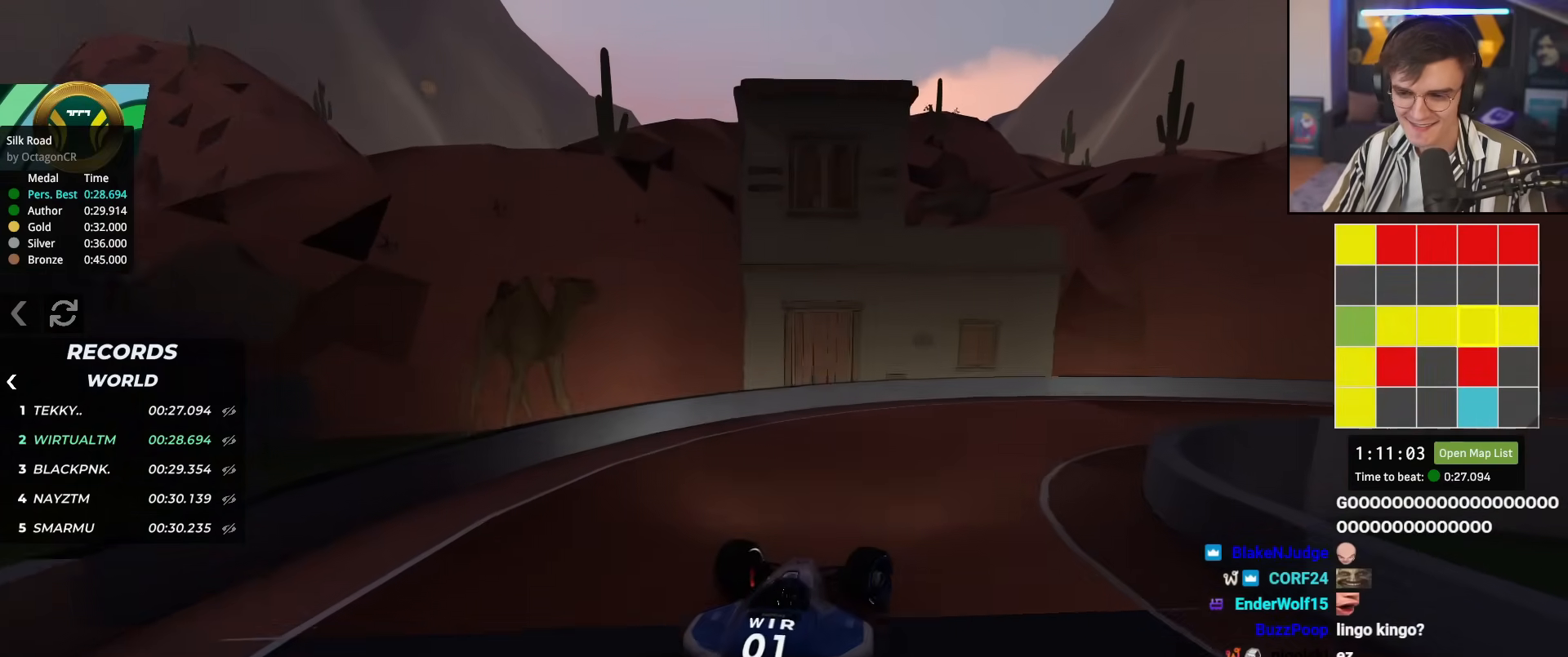
{"keys": ["right", "up"], "events": []}
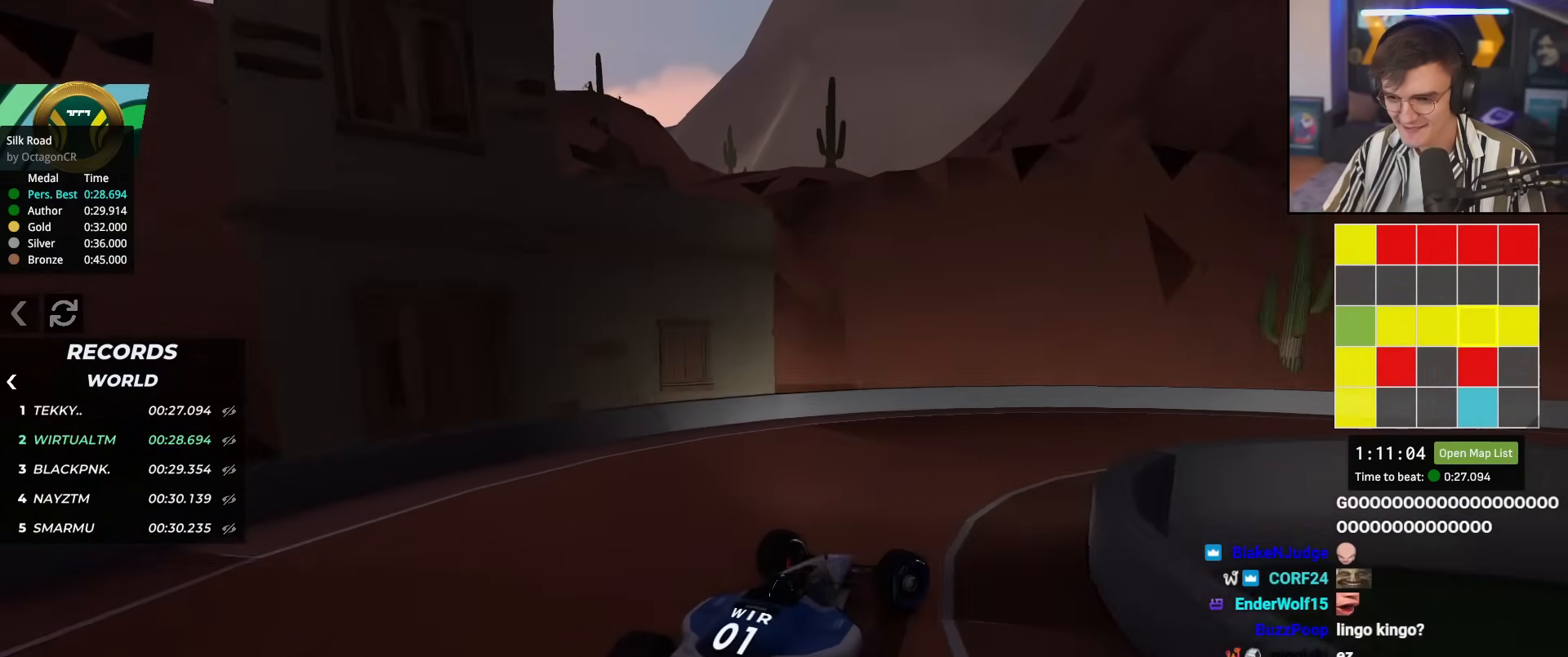
{"keys": ["right", "up"], "events": []}
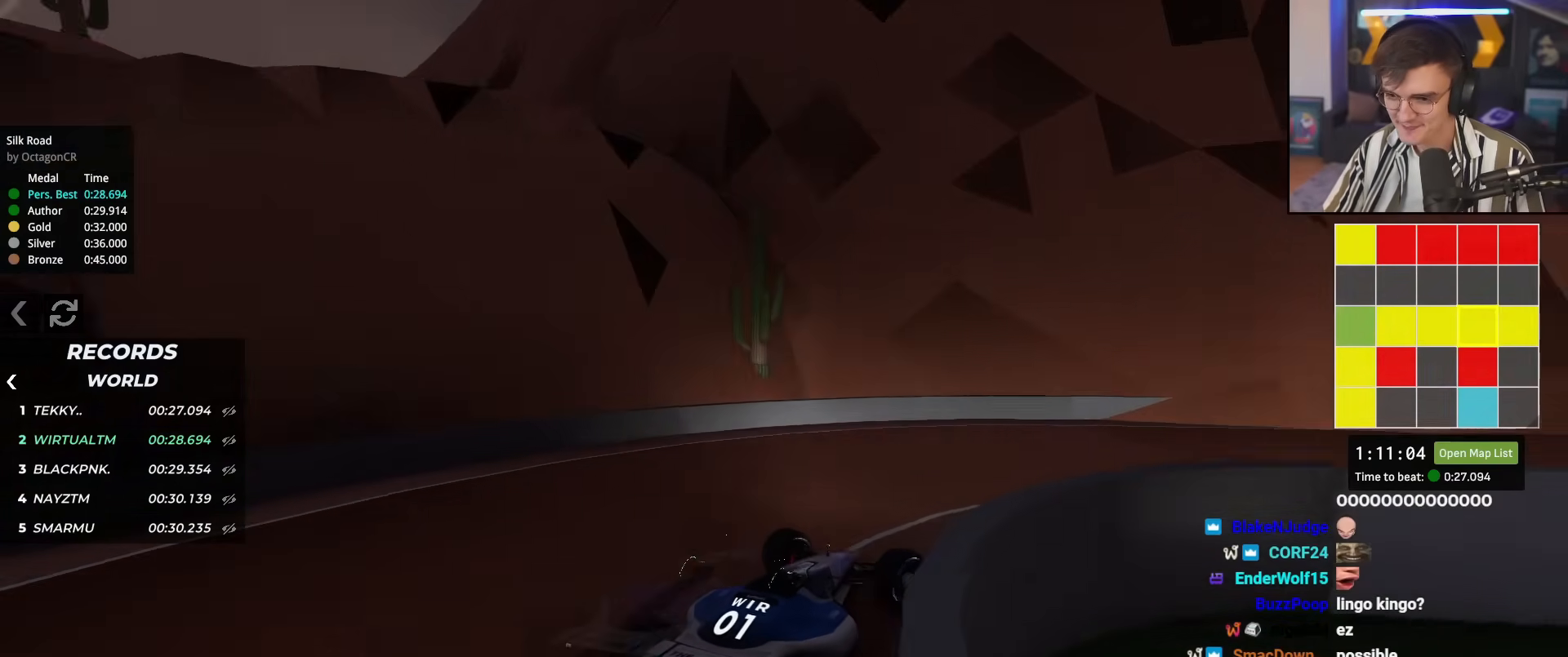
{"keys": ["right", "up"], "events": [[150, "right", "up"], [483, "right", "down"]]}
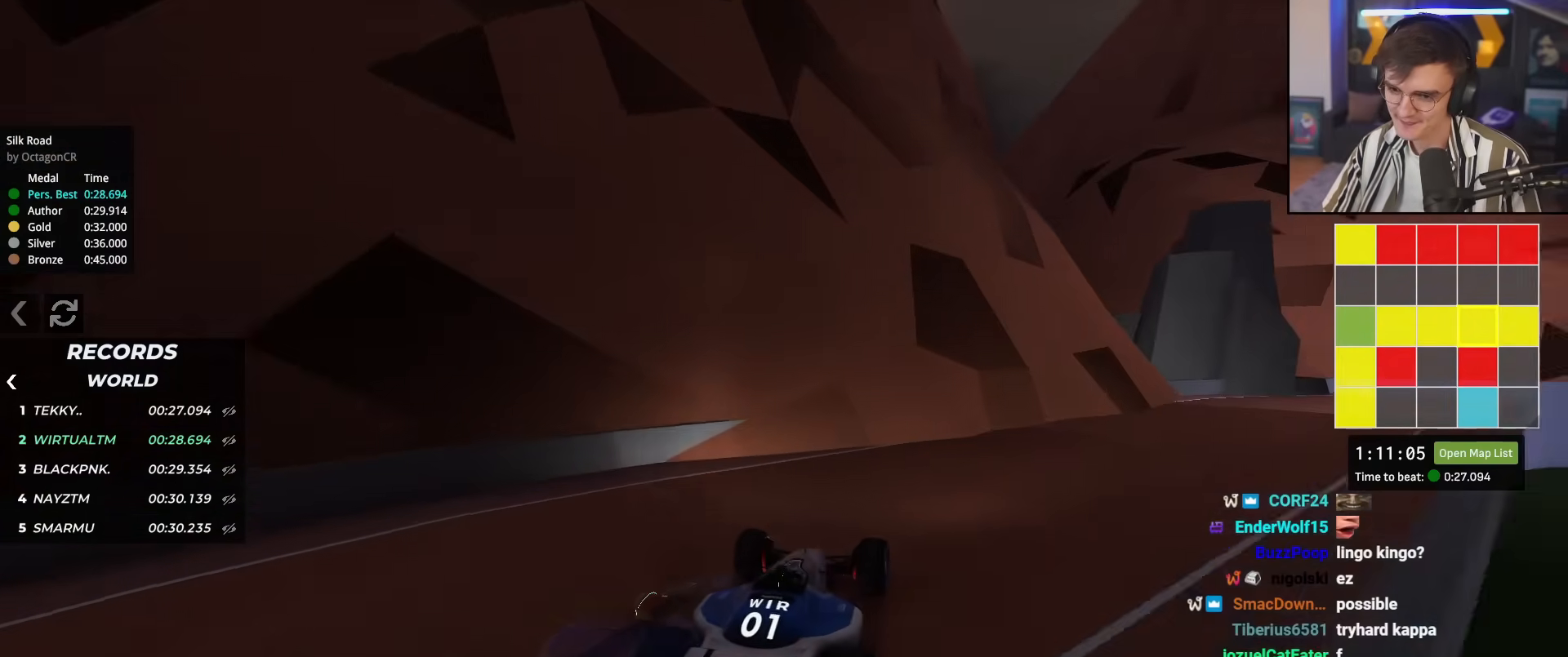
{"keys": ["up"], "events": [[417, "right", "up"]]}